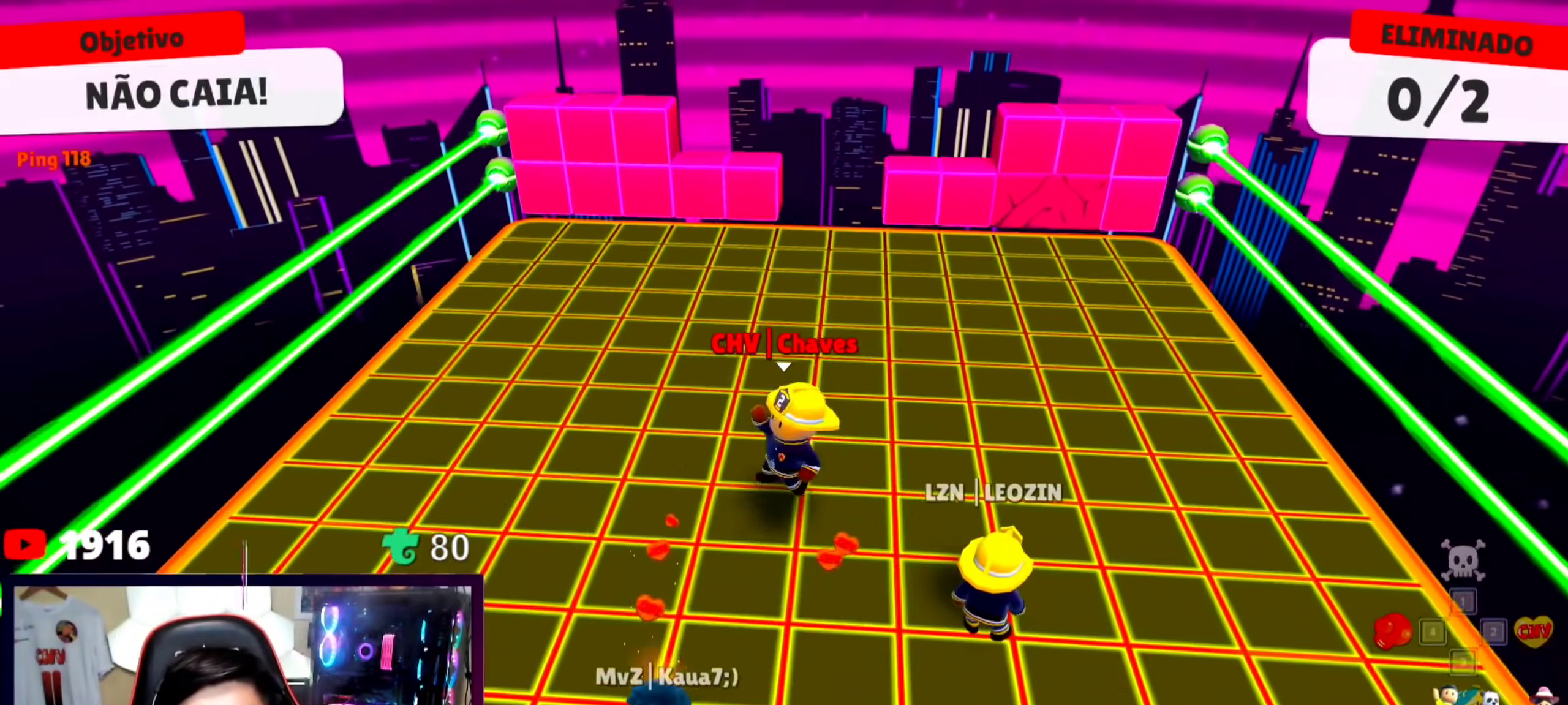
Gameplay with keyboard; each line is a JSON object with the keys held at the frame after it. "events" lists presses ("down") and releases ("up") of "a", "d", "s", "space" and "w" between this image and that frame as [ms after this image, input, new state], when the widget could be followed in between. No other keys are recorded. Mouse input is not recorded.
{"keys": ["w"], "events": [[333, "s", "up"], [467, "w", "down"]]}
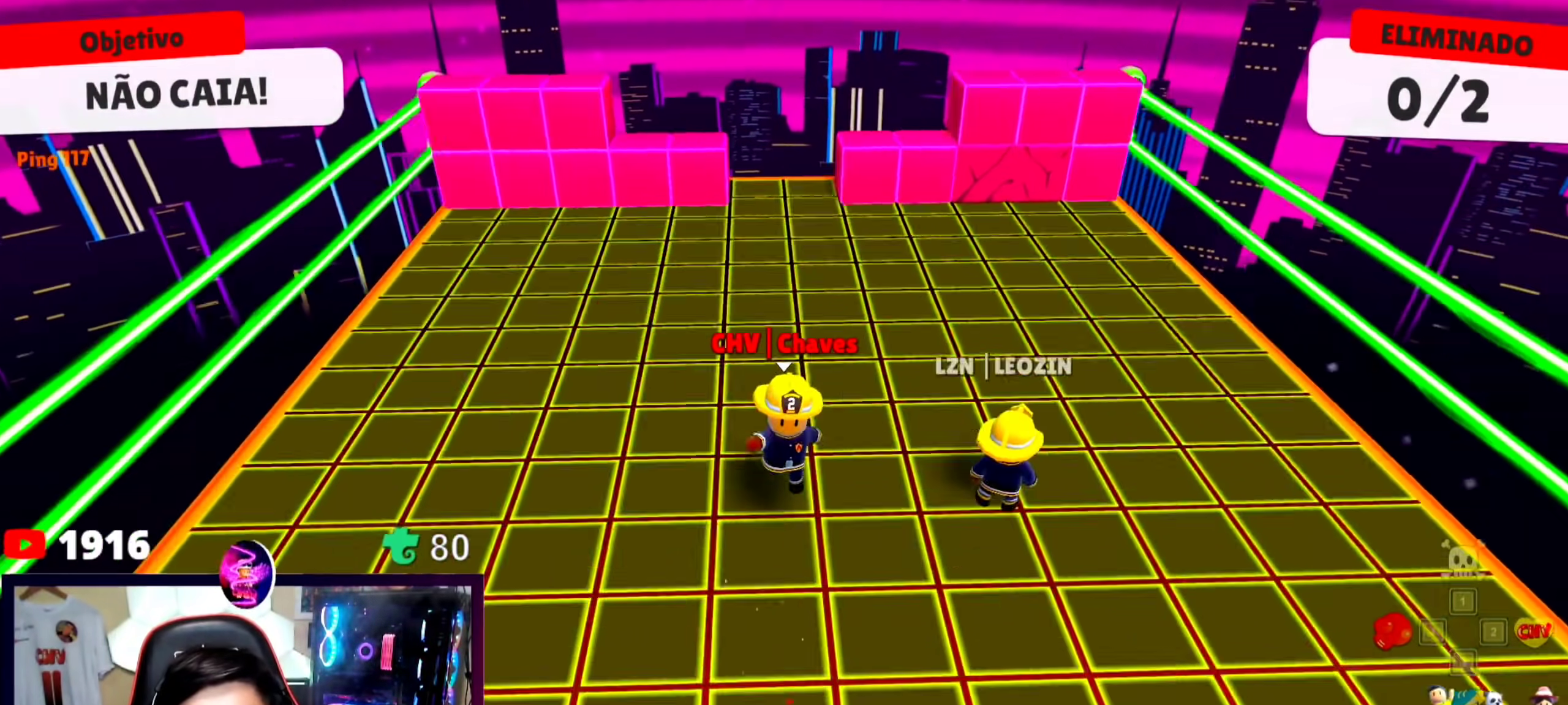
{"keys": [], "events": [[33, "w", "up"], [67, "d", "down"], [167, "s", "down"], [267, "s", "up"], [300, "d", "up"]]}
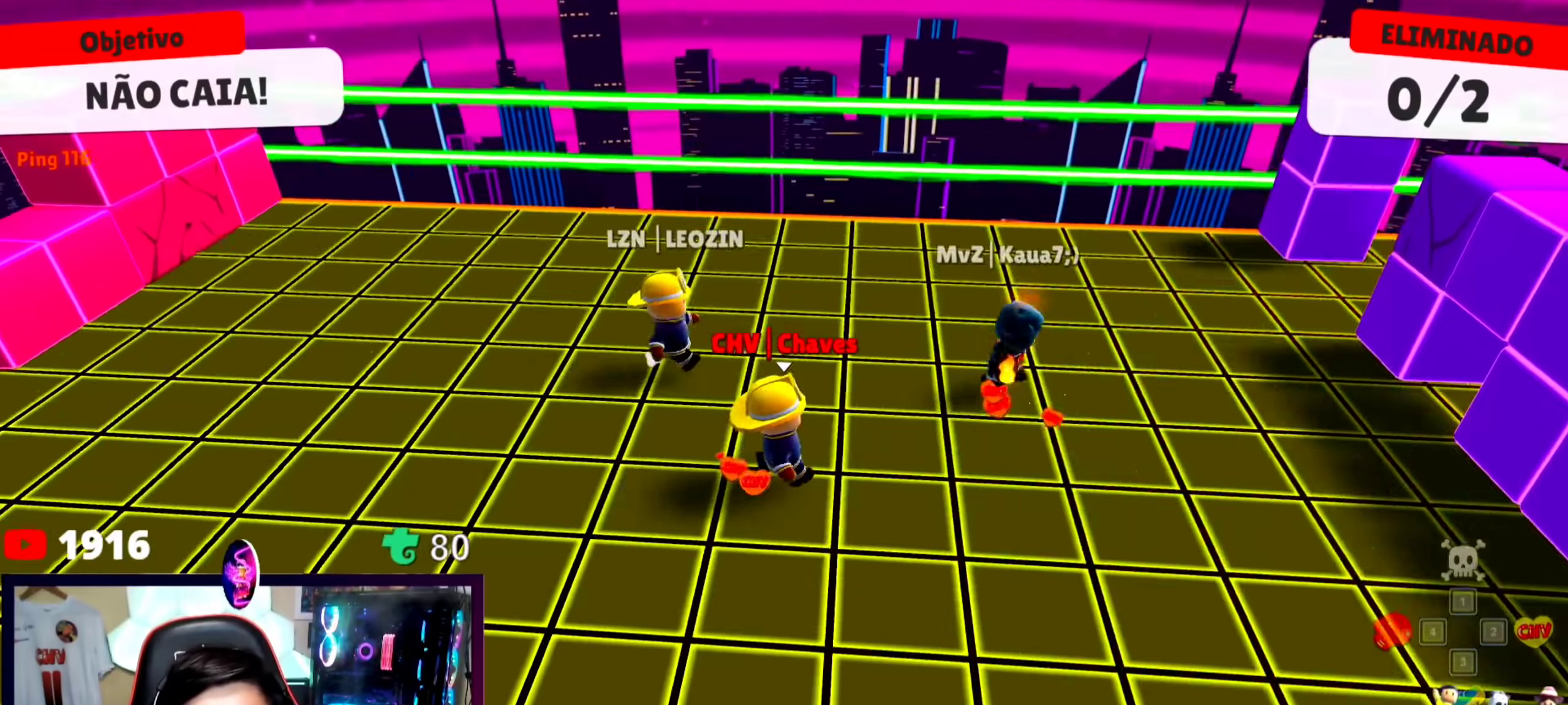
{"keys": [], "events": [[200, "a", "down"], [267, "a", "up"]]}
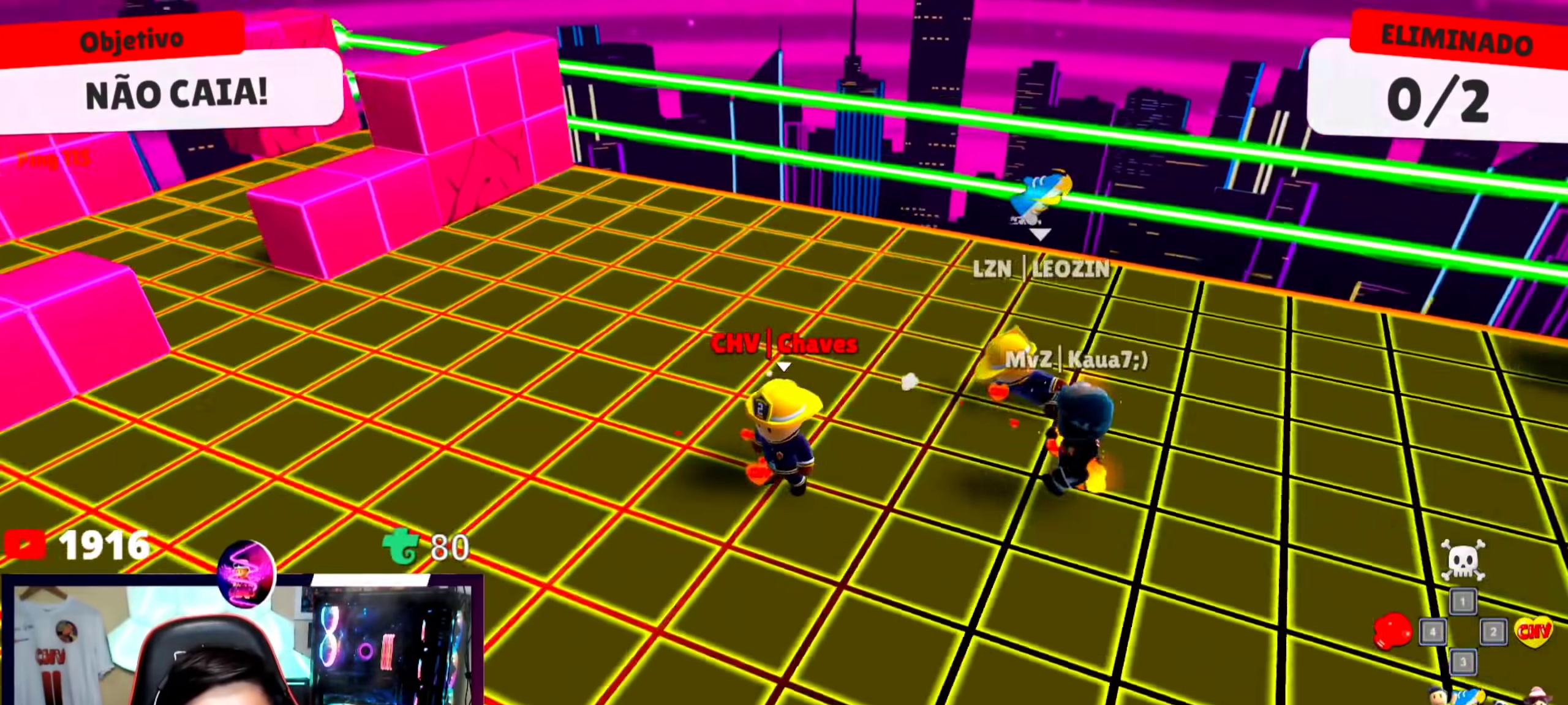
{"keys": [], "events": [[100, "a", "down"], [233, "a", "up"]]}
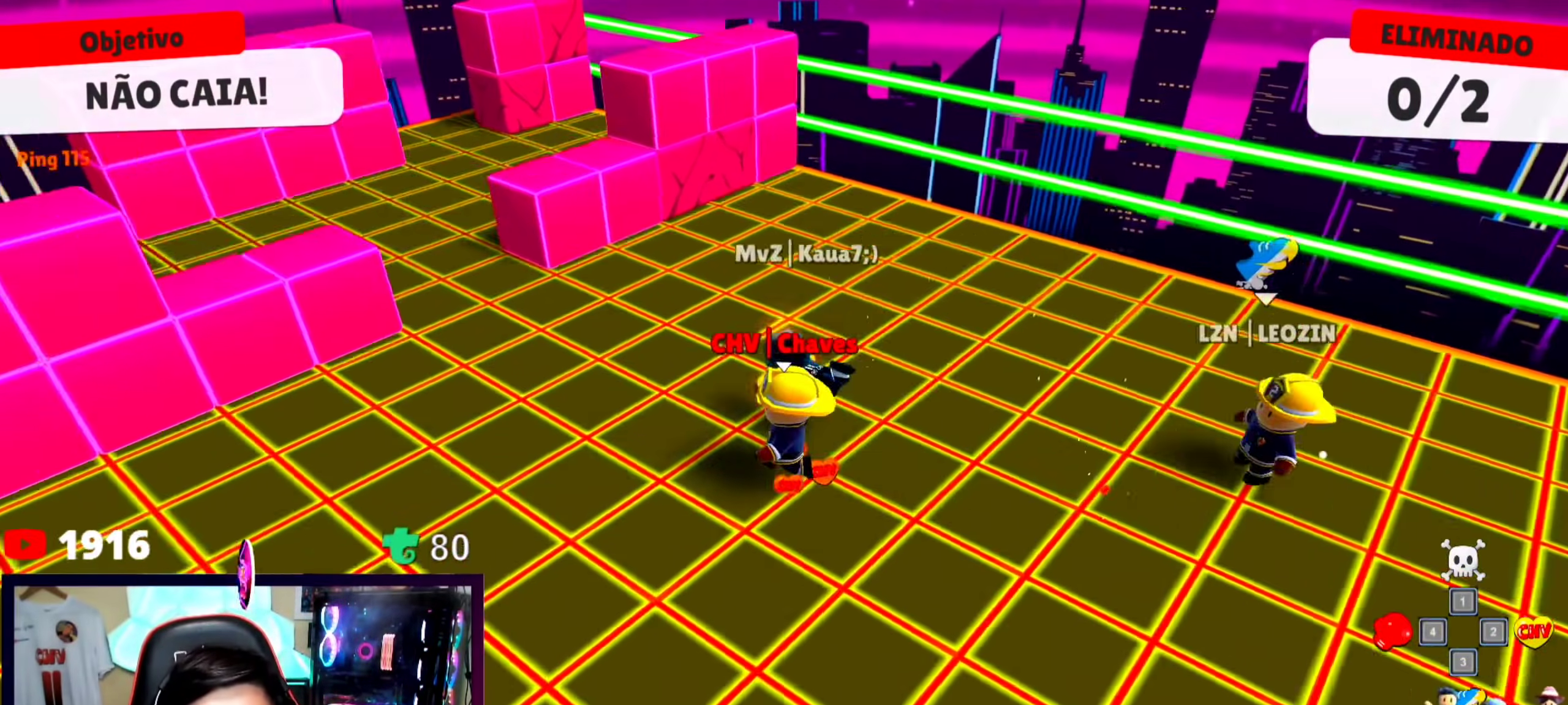
{"keys": ["w"], "events": [[133, "w", "down"], [300, "w", "up"], [400, "w", "down"]]}
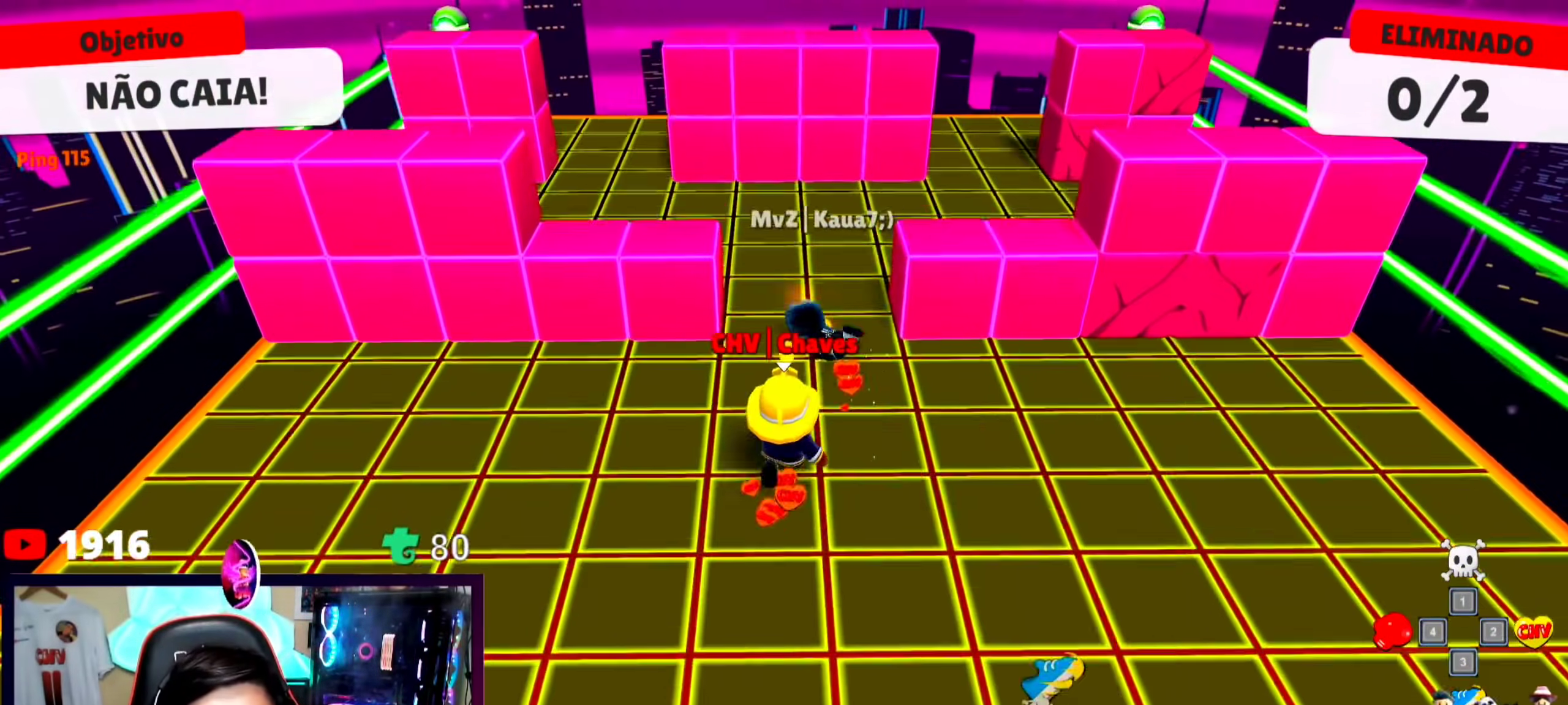
{"keys": ["w"], "events": []}
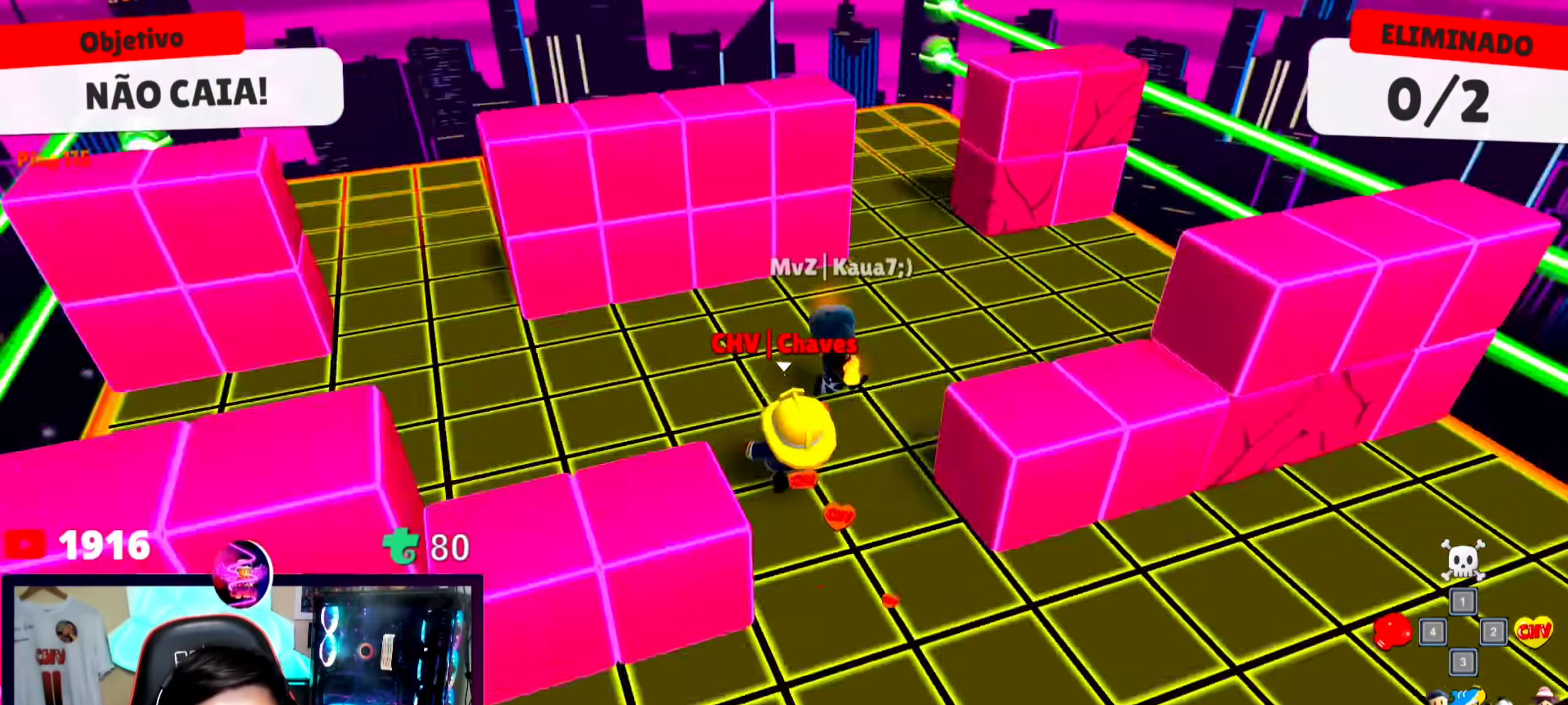
{"keys": ["d", "w"], "events": [[233, "d", "down"]]}
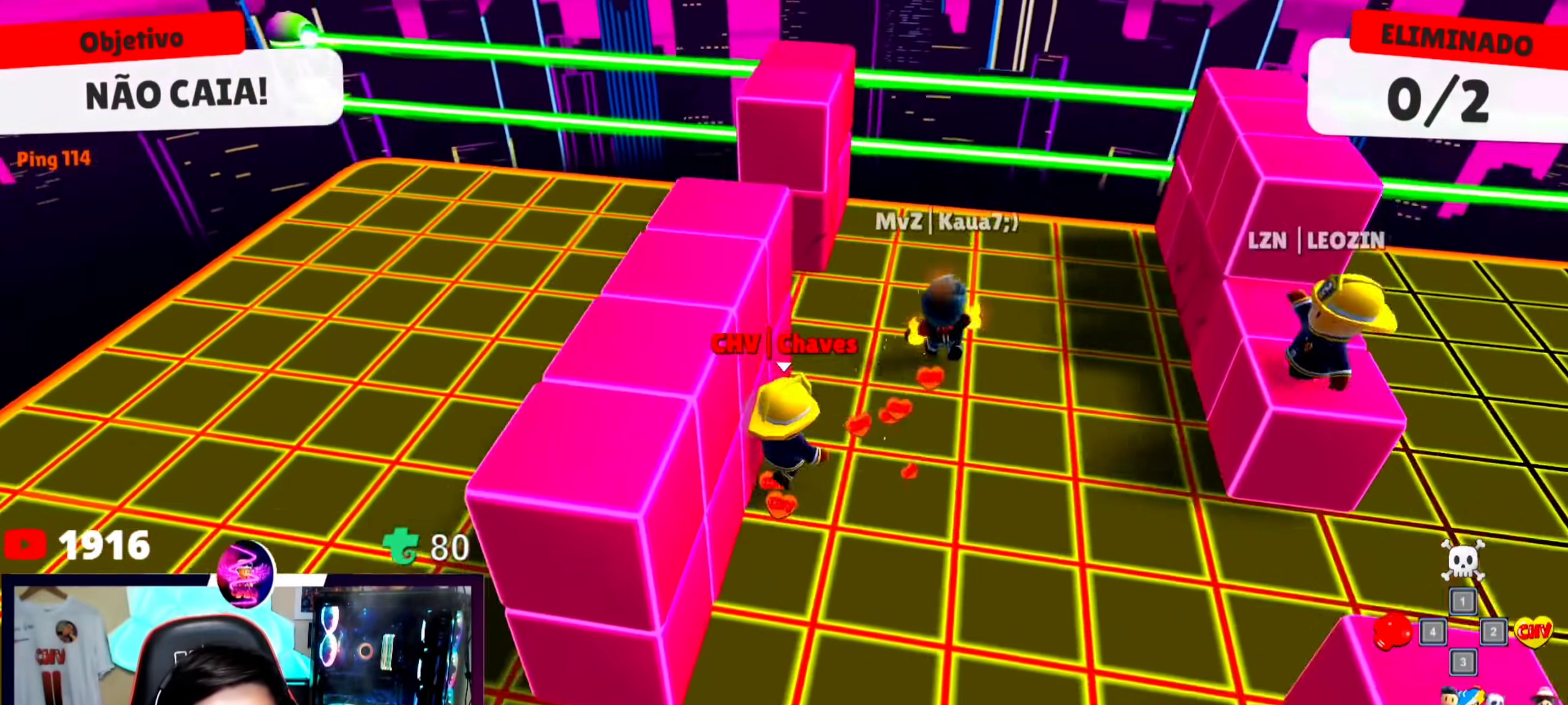
{"keys": ["w"], "events": [[167, "d", "up"]]}
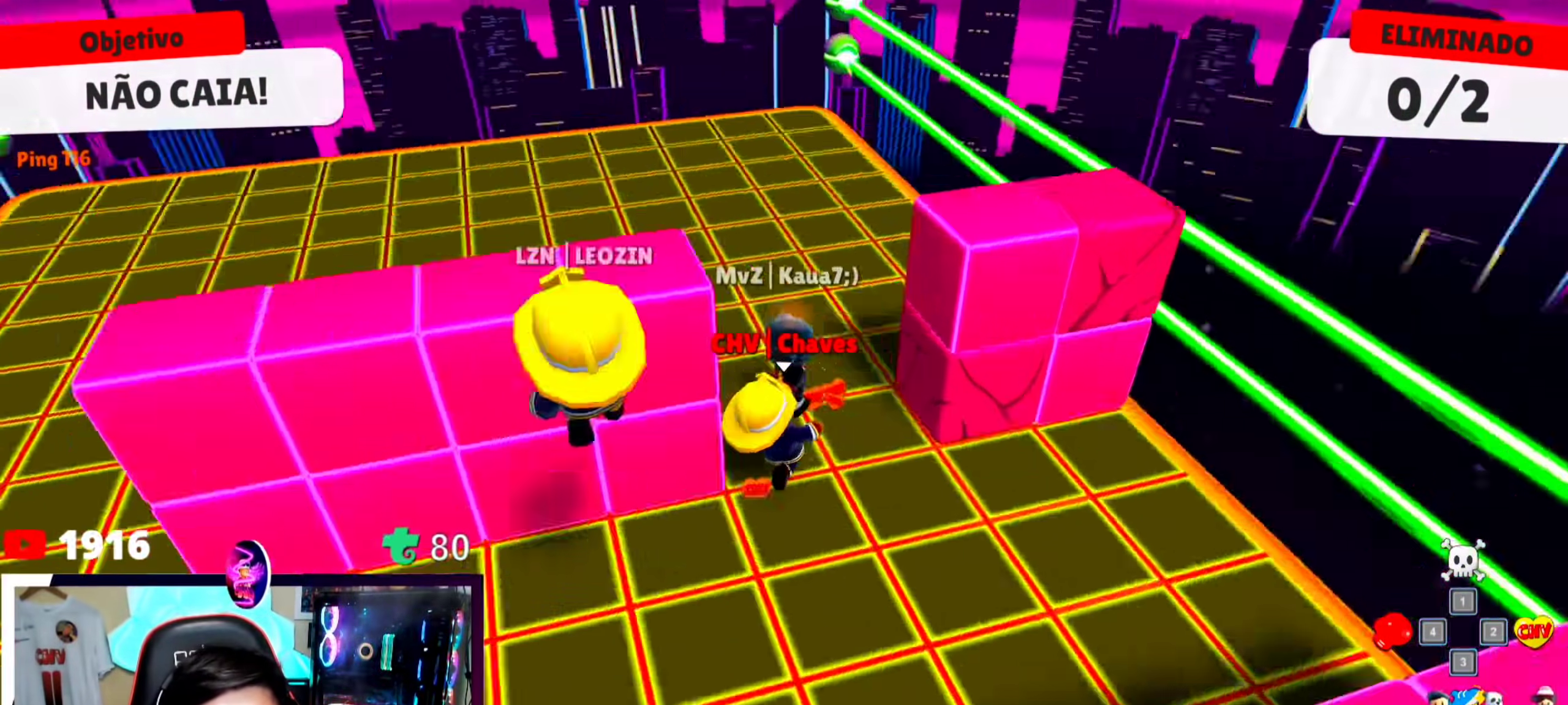
{"keys": ["a"], "events": [[100, "a", "down"], [433, "w", "up"]]}
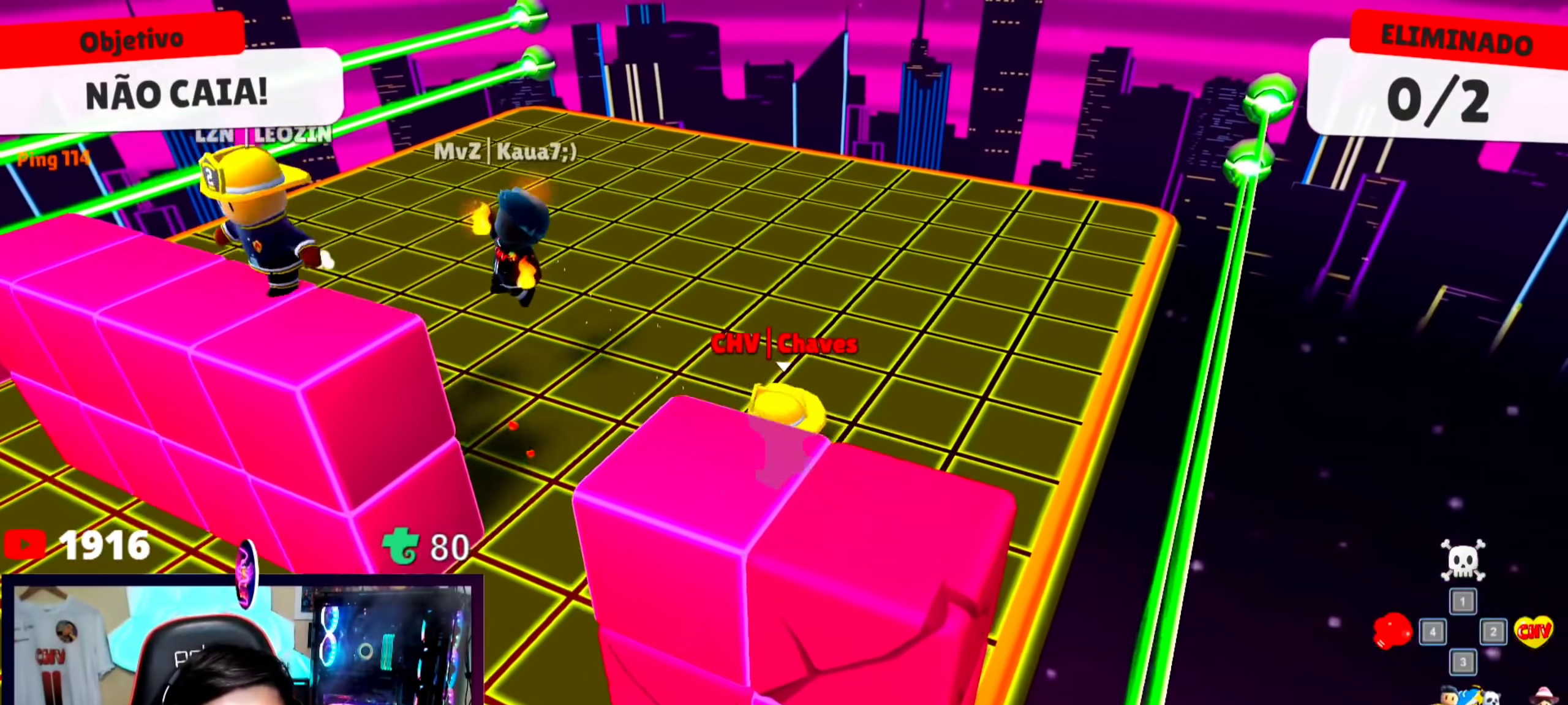
{"keys": ["d"], "events": [[400, "w", "down"], [433, "a", "up"], [467, "d", "down"], [467, "w", "up"]]}
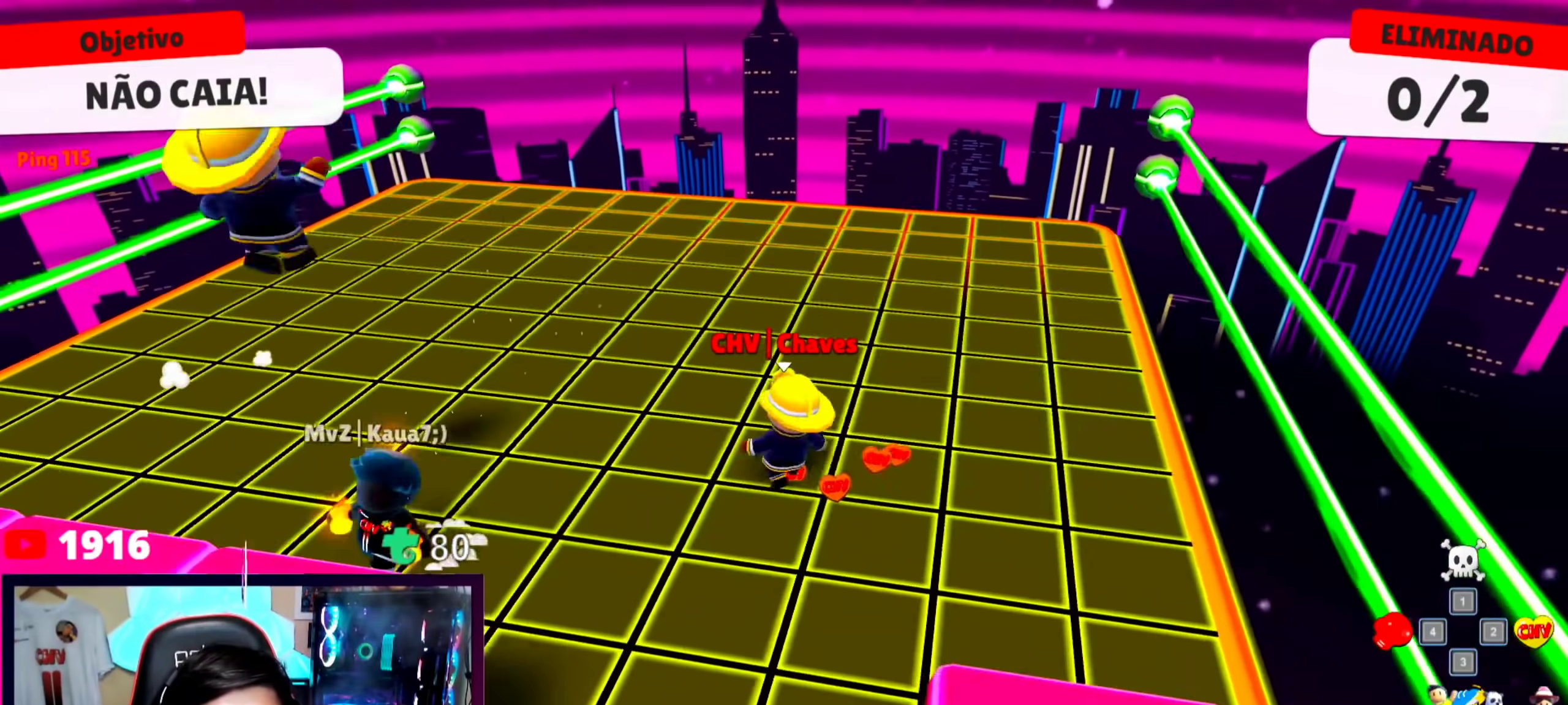
{"keys": ["a", "s"], "events": [[67, "s", "down"], [133, "d", "up"], [167, "a", "down"]]}
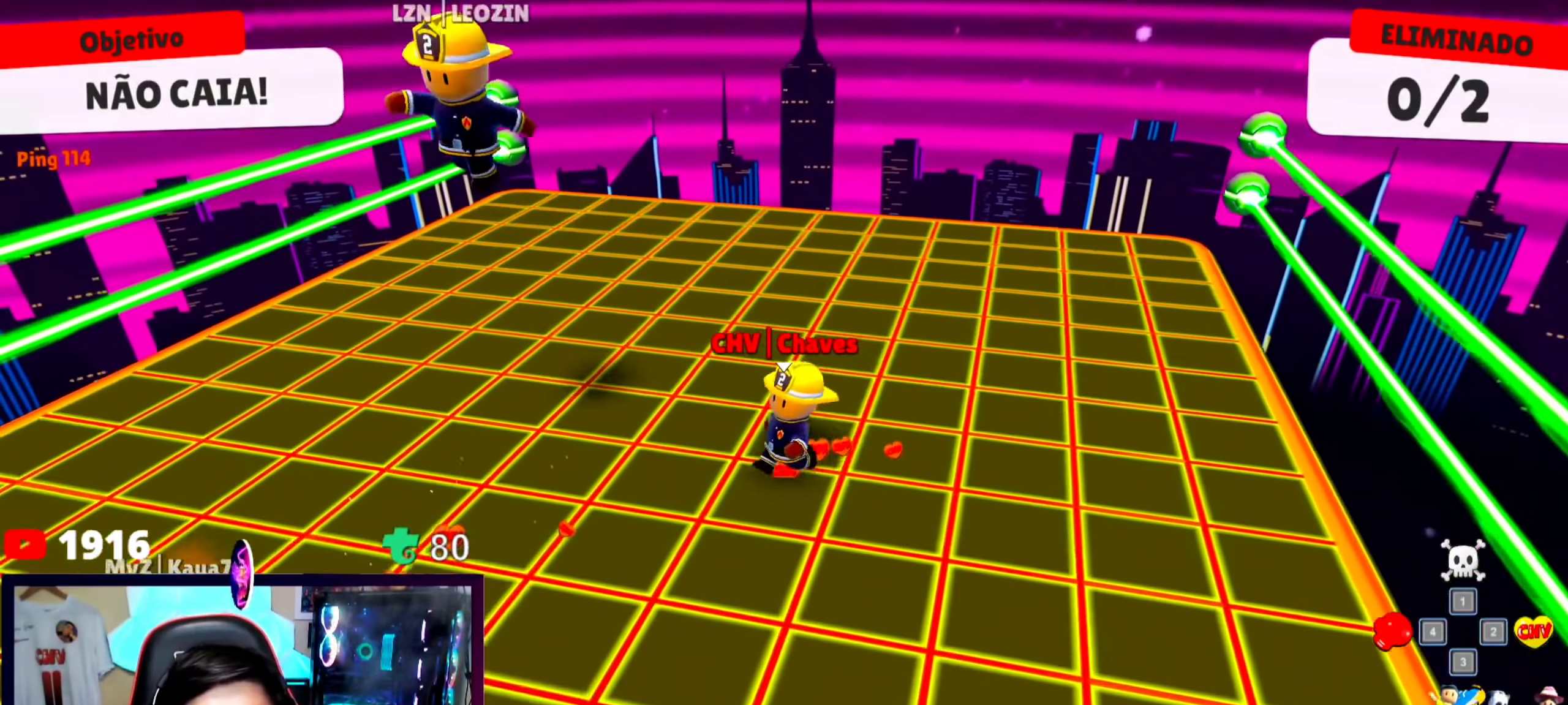
{"keys": [], "events": [[200, "s", "up"], [233, "a", "up"], [433, "s", "down"], [500, "s", "up"]]}
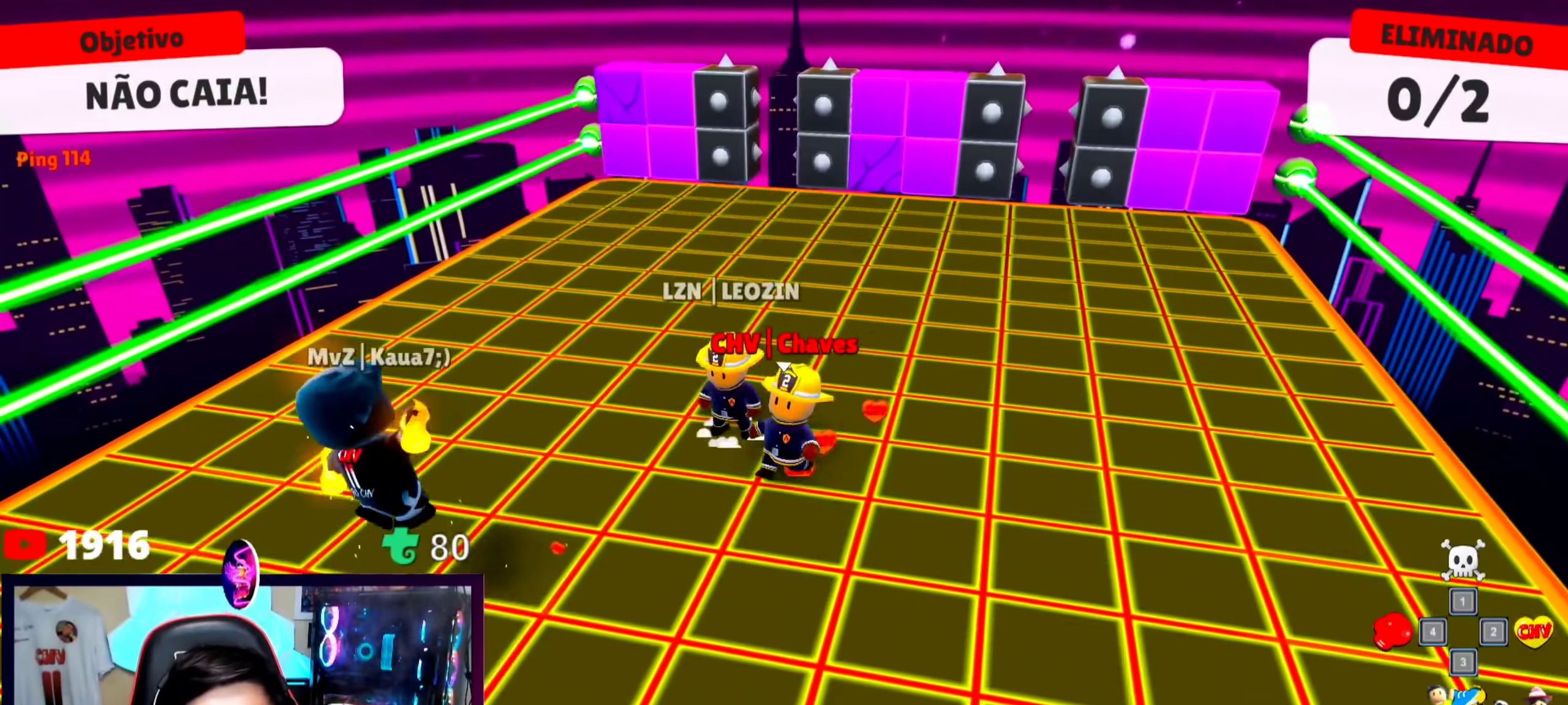
{"keys": ["s"], "events": [[100, "w", "down"], [300, "w", "up"], [433, "s", "down"]]}
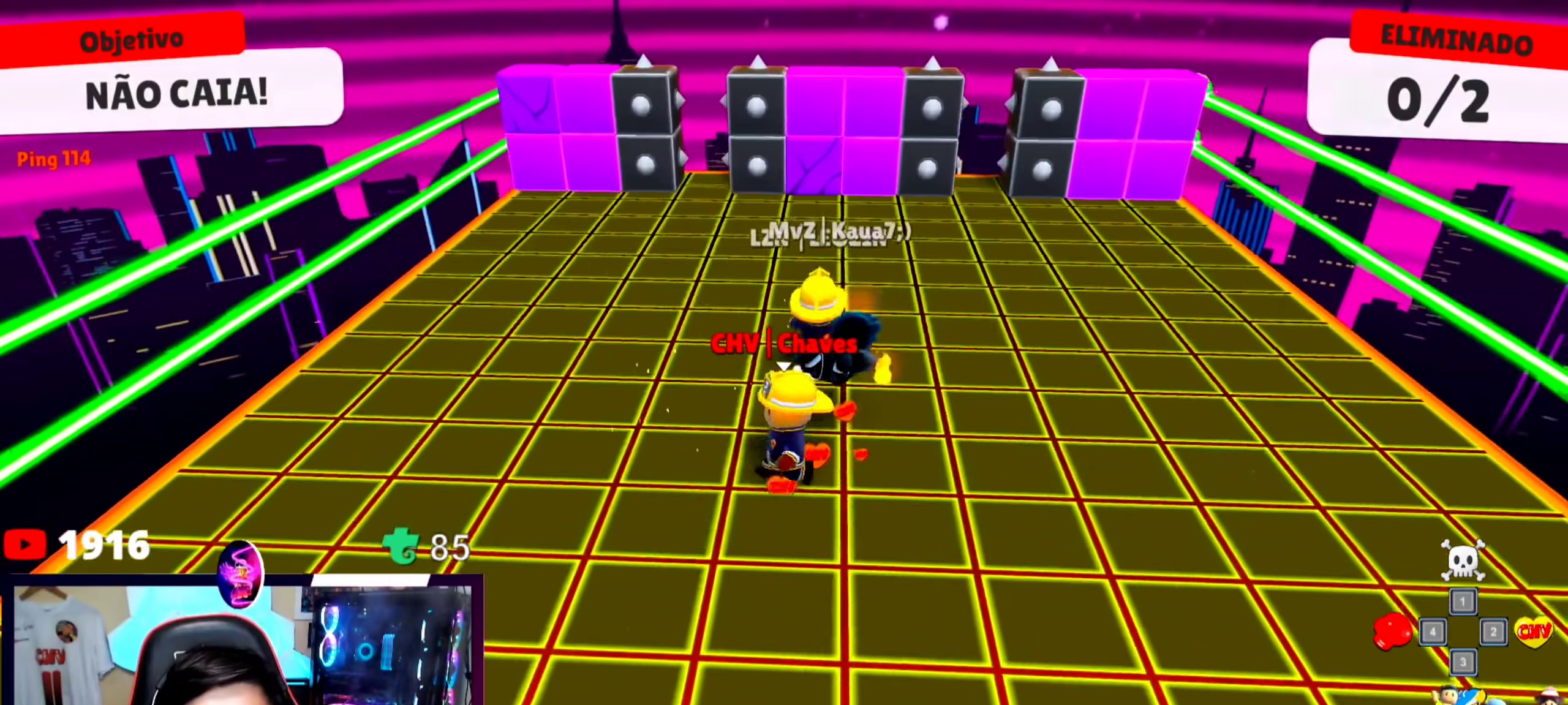
{"keys": ["w"], "events": [[167, "s", "up"], [267, "d", "down"], [367, "w", "down"], [500, "d", "up"]]}
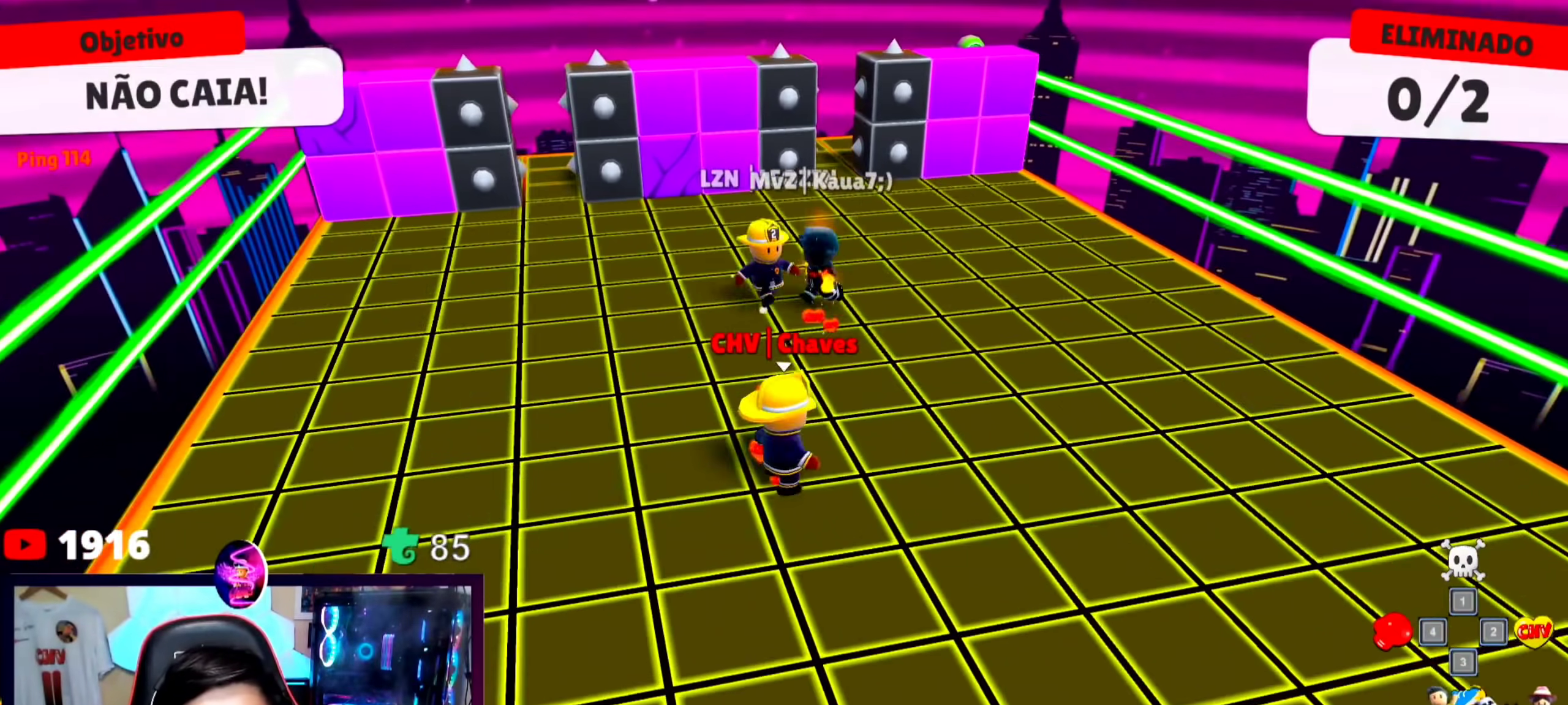
{"keys": ["w"], "events": [[167, "w", "up"], [500, "w", "down"]]}
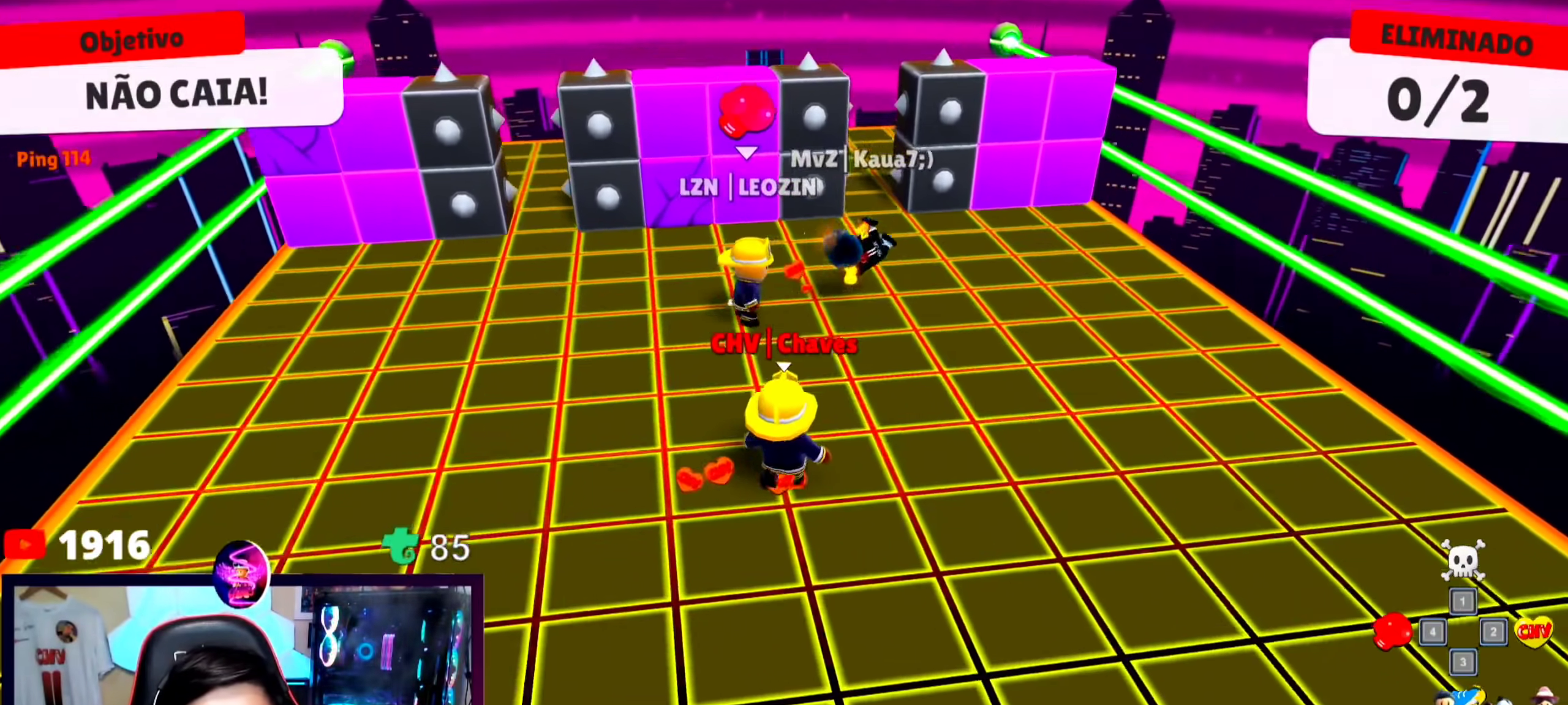
{"keys": ["a", "s"], "events": [[67, "d", "down"], [200, "w", "up"], [233, "d", "up"], [433, "a", "down"], [433, "s", "down"]]}
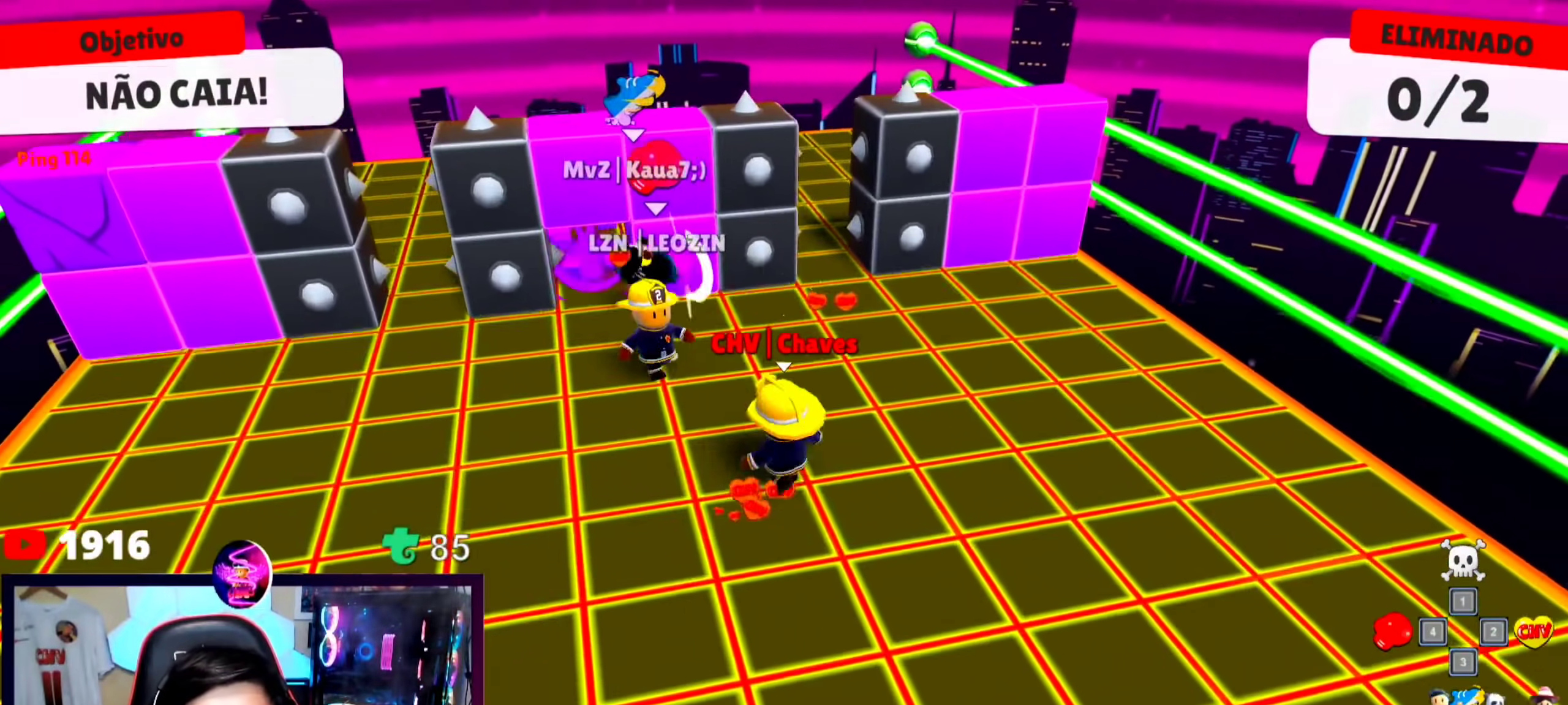
{"keys": [], "events": [[200, "a", "up"], [267, "s", "up"]]}
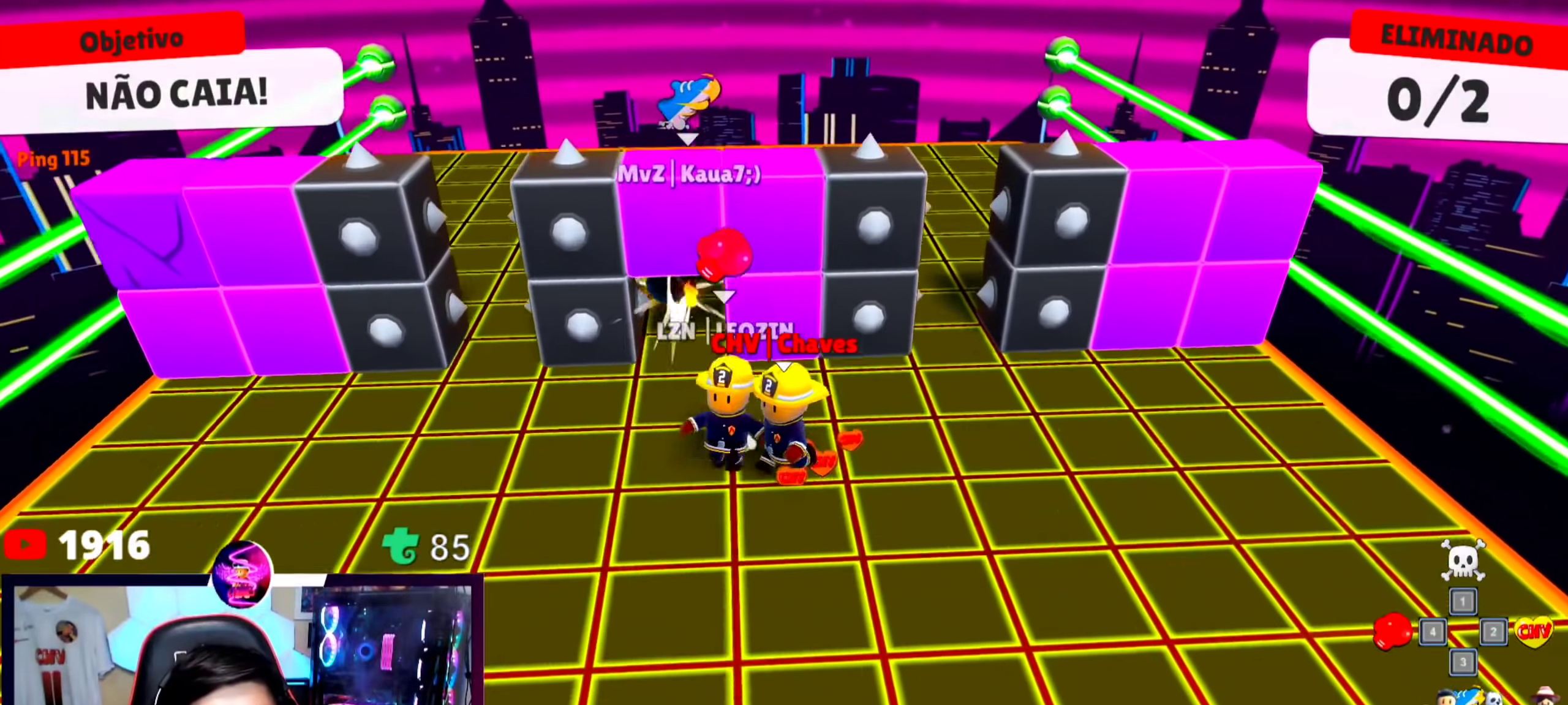
{"keys": [], "events": [[267, "a", "down"], [367, "a", "up"]]}
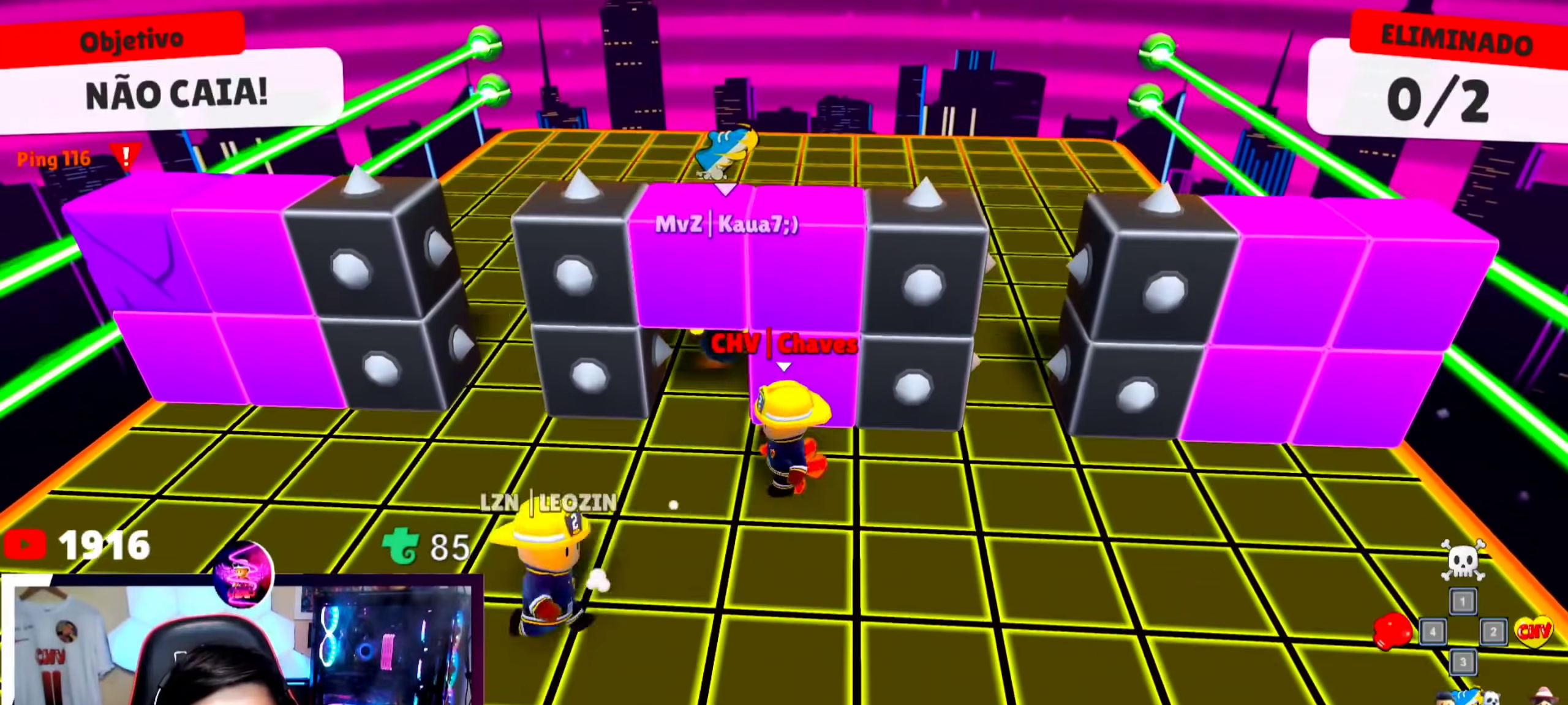
{"keys": ["w"], "events": [[167, "a", "down"], [233, "a", "up"], [467, "w", "down"]]}
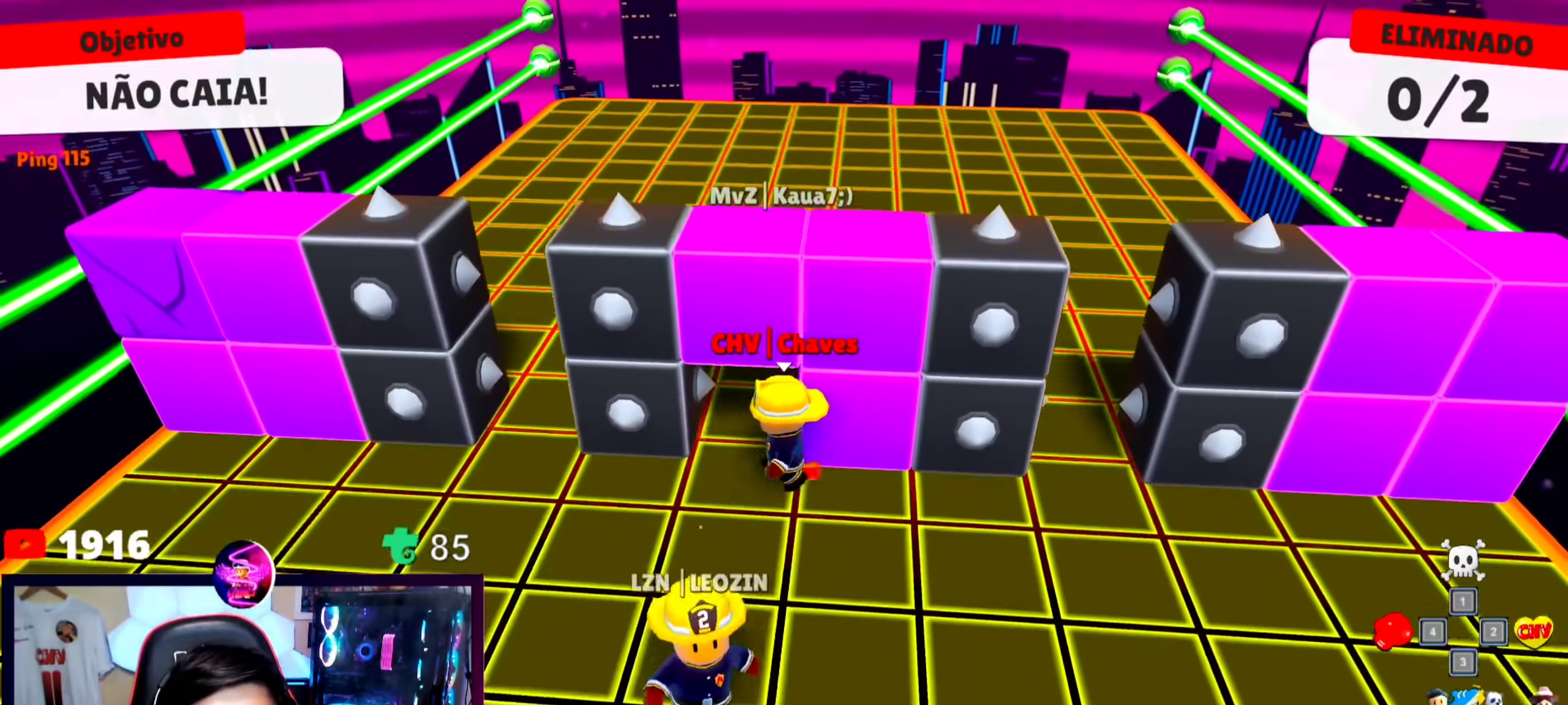
{"keys": ["w"], "events": [[300, "d", "down"], [400, "d", "up"]]}
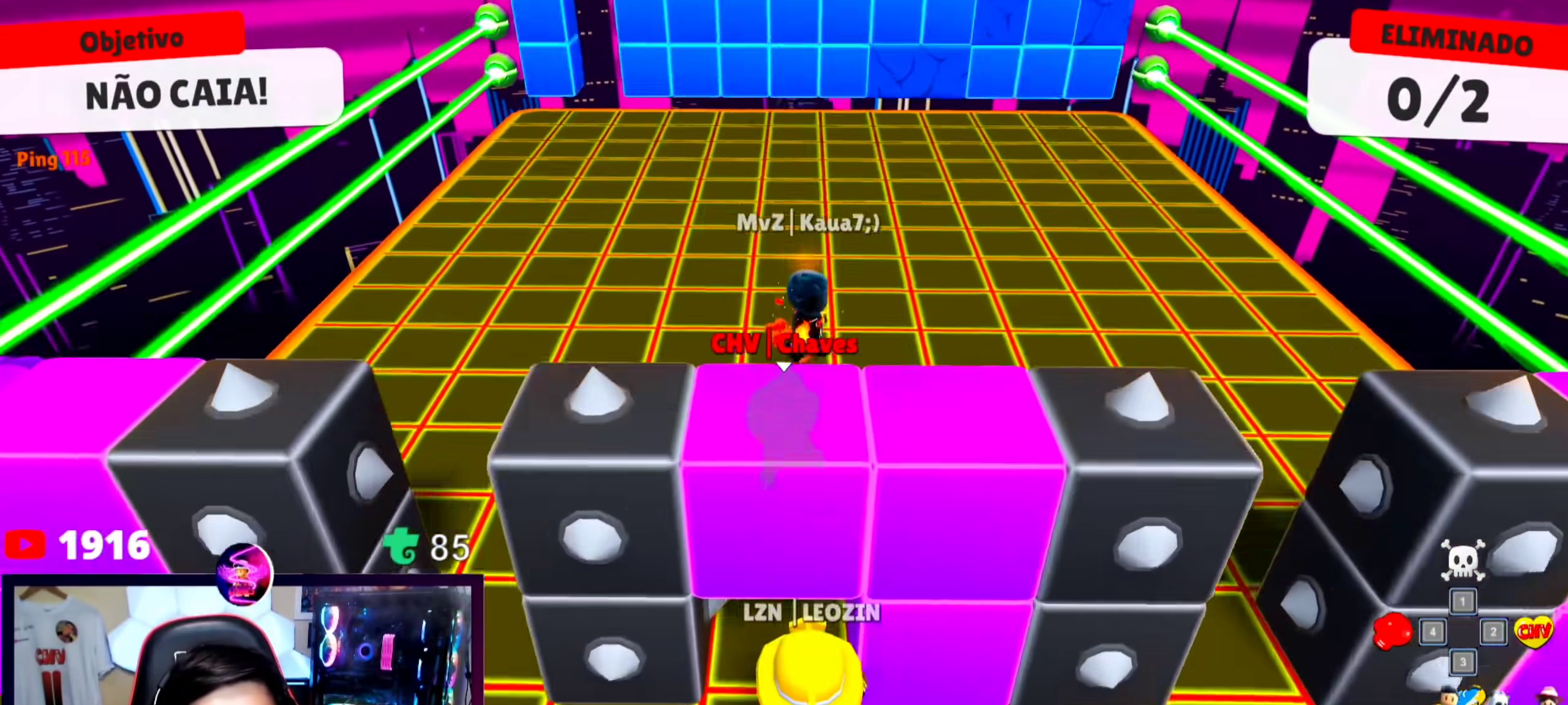
{"keys": ["d", "w"], "events": [[367, "d", "down"]]}
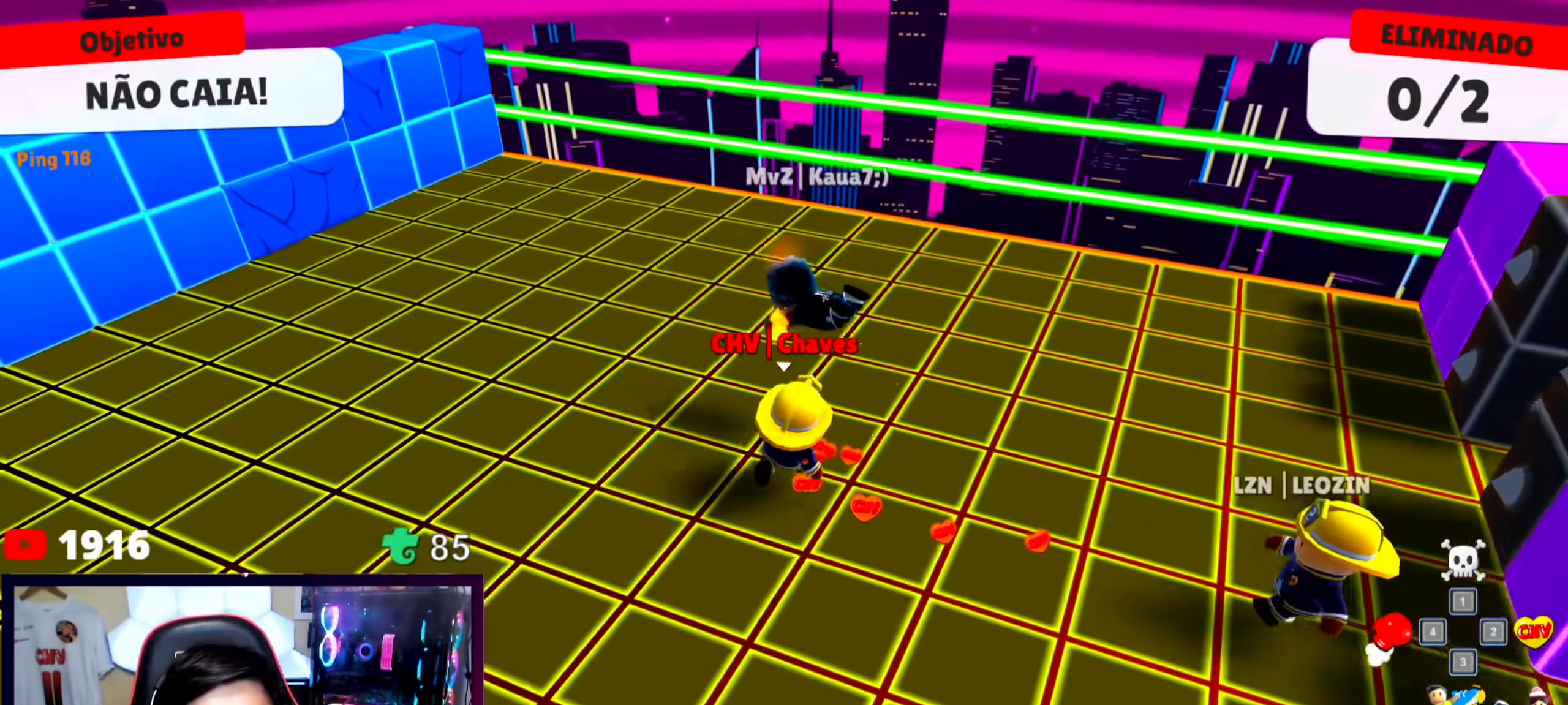
{"keys": ["a", "s"], "events": [[167, "w", "up"], [200, "d", "up"], [333, "a", "down"], [400, "s", "down"]]}
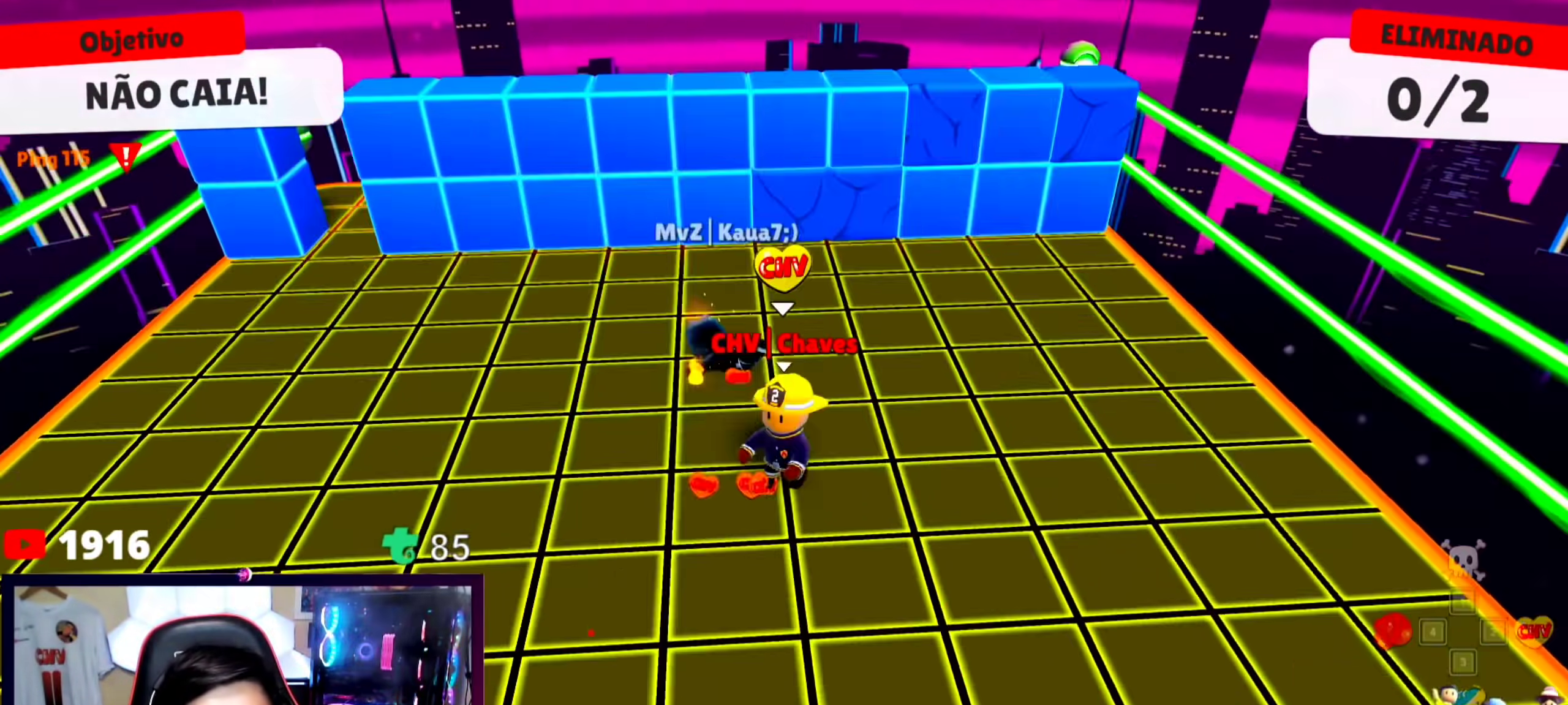
{"keys": ["space", "w"], "events": [[33, "s", "up"], [33, "w", "down"], [133, "a", "up"], [167, "space", "down"], [300, "space", "up"], [367, "space", "down"]]}
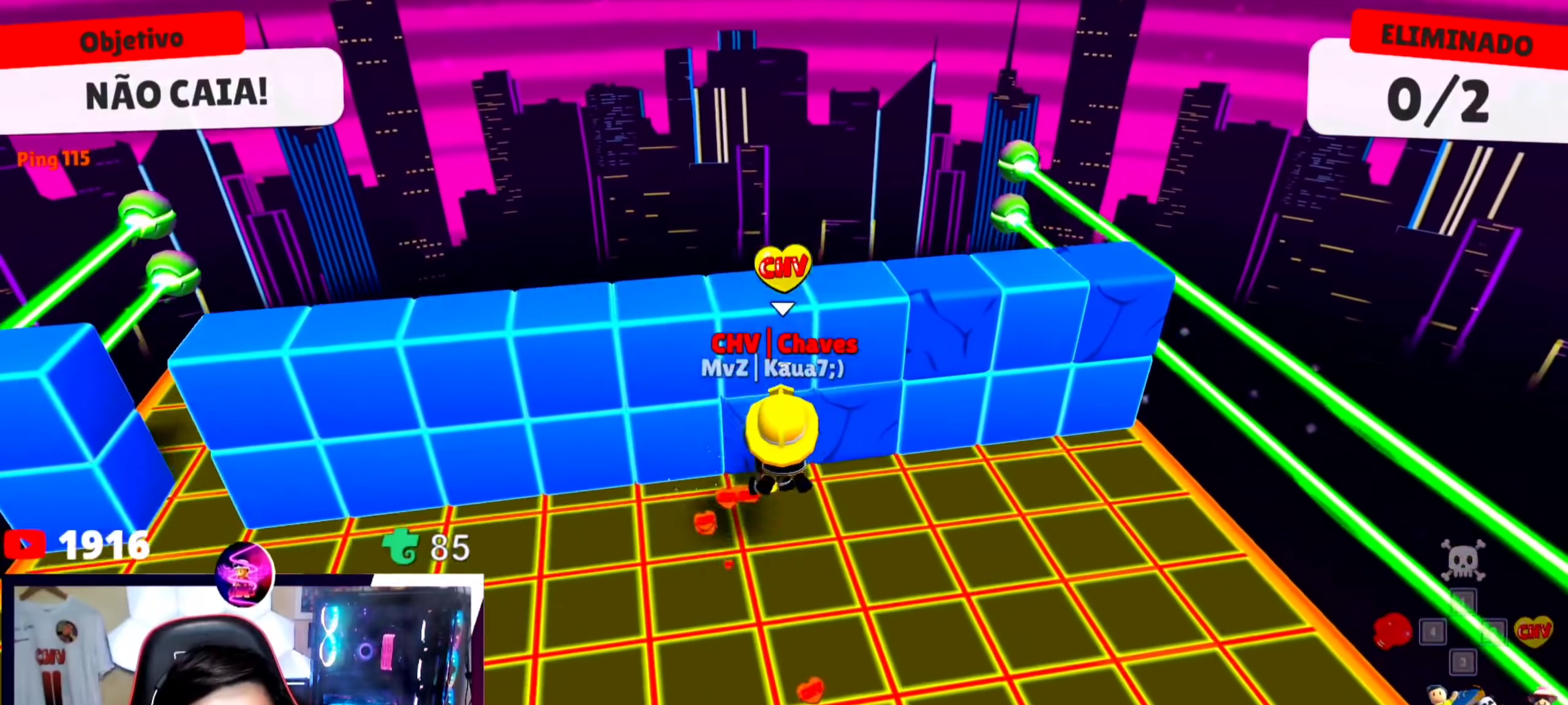
{"keys": ["w"], "events": [[33, "space", "up"]]}